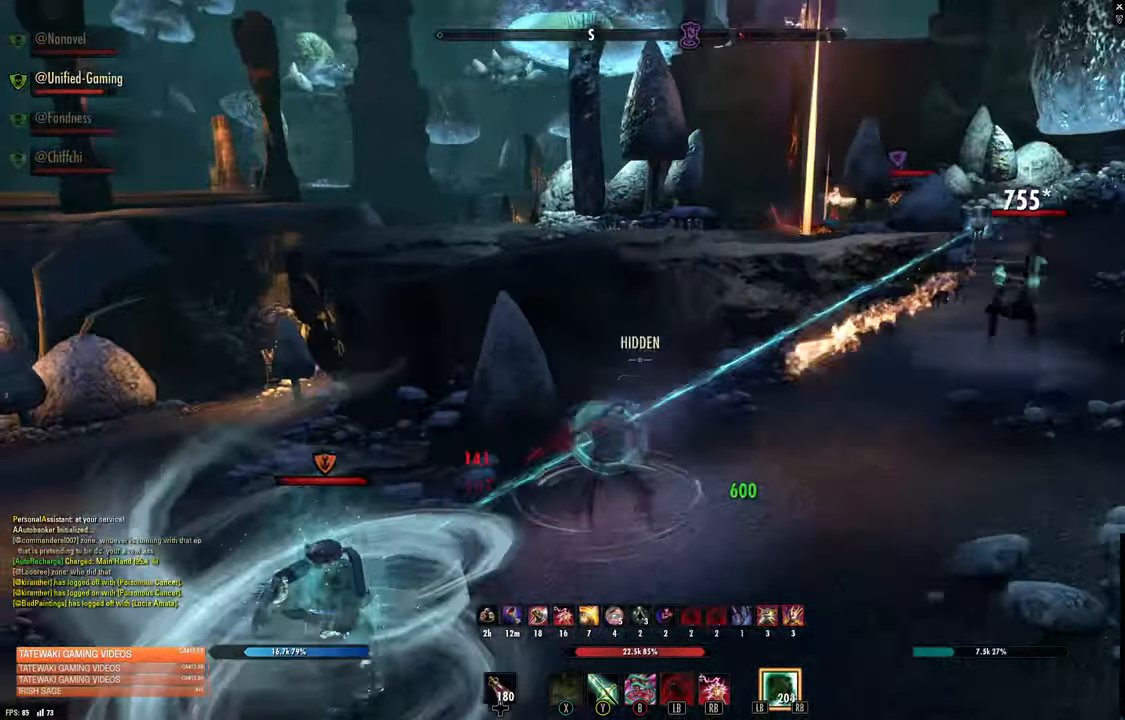
Gameplay with a controller (Xbox layout); each line is a JSON object with the inputs held at the frame after it. "events" lists button and stick changes between this image and that frame as [ms after this image, input, new state], when the widget could be followed in between.
{"buttons": [], "left_stick": "left", "right_stick": "center", "events": [[117, "DPAD_UP", "down"], [183, "DPAD_UP", "up"]]}
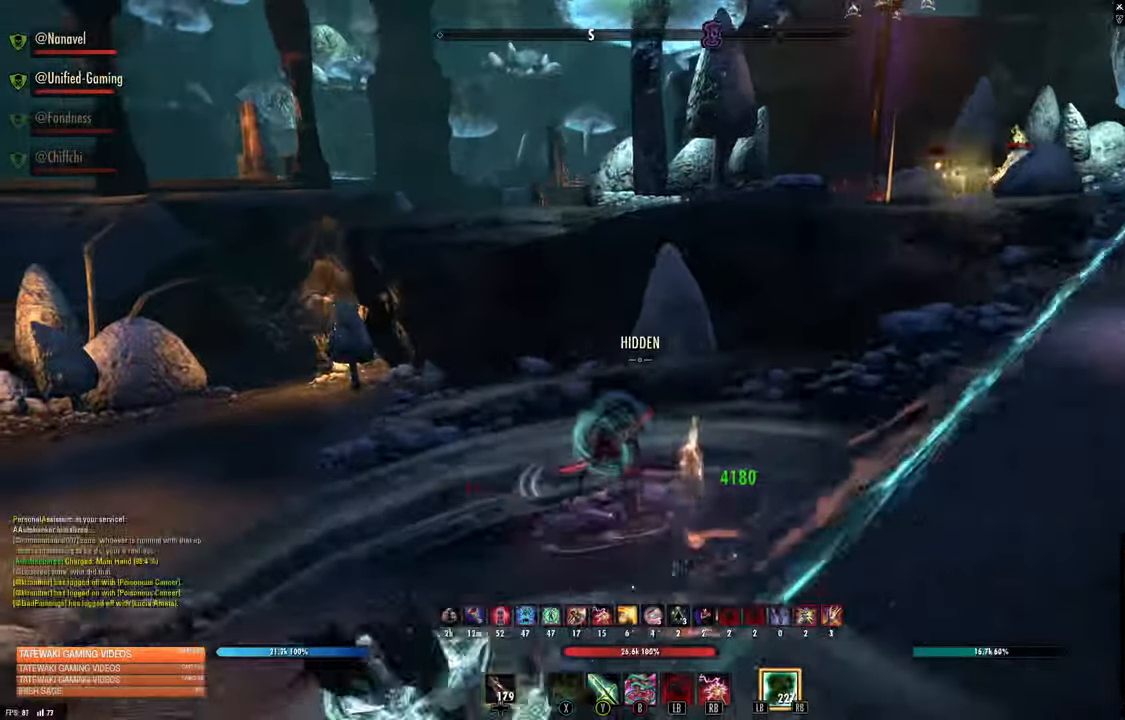
{"buttons": ["L1"], "left_stick": "left", "right_stick": "right", "events": [[400, "right_stick", "right"], [467, "L1", "down"]]}
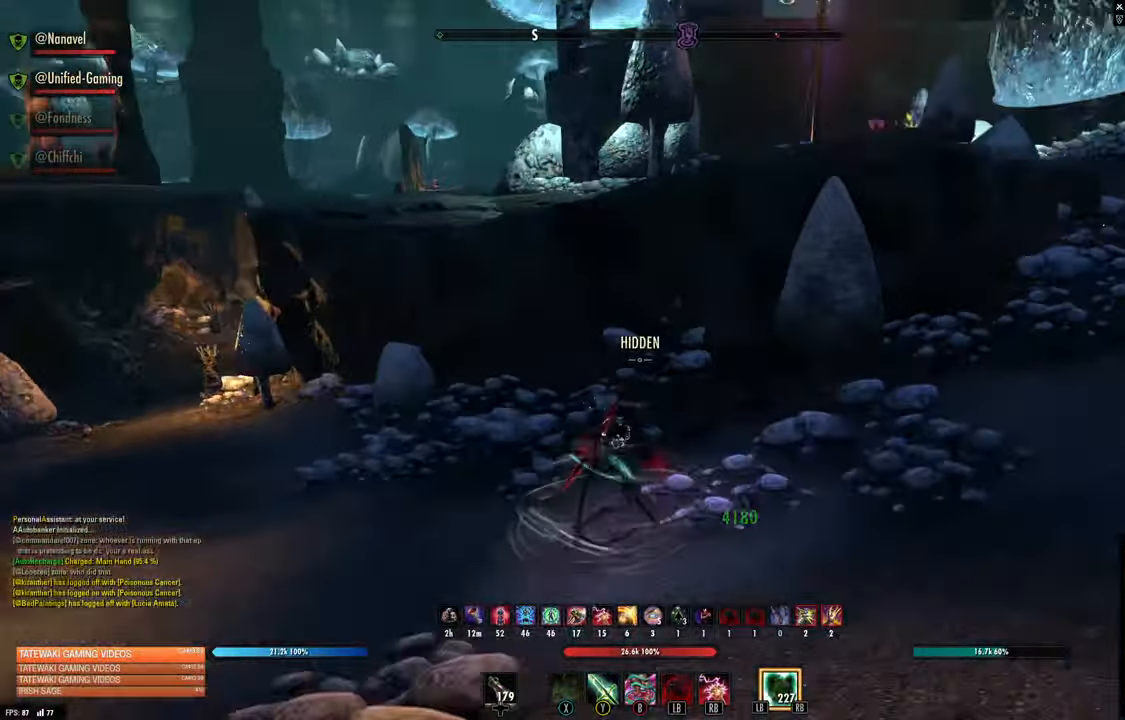
{"buttons": [], "left_stick": "center", "right_stick": "center"}
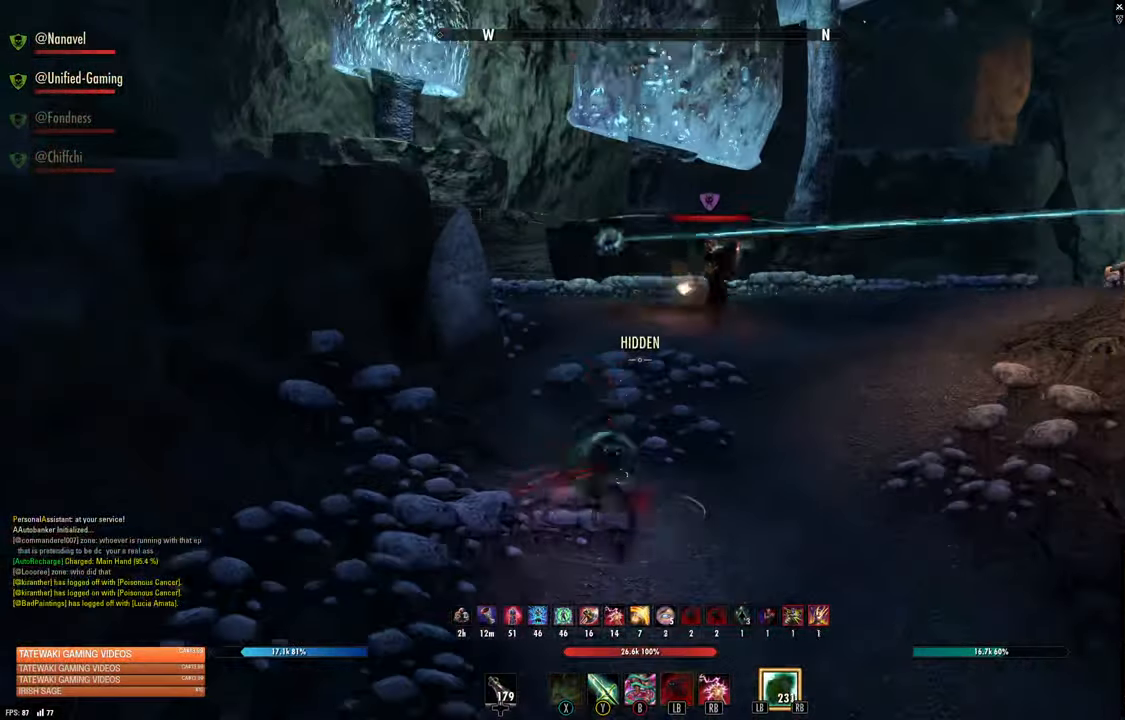
{"buttons": [], "left_stick": "up-left", "right_stick": "left", "events": [[133, "left_stick", "up-right"], [133, "right_stick", "up-right"], [300, "right_stick", "center"], [333, "left_stick", "up"], [383, "right_stick", "left"], [450, "left_stick", "up-left"]]}
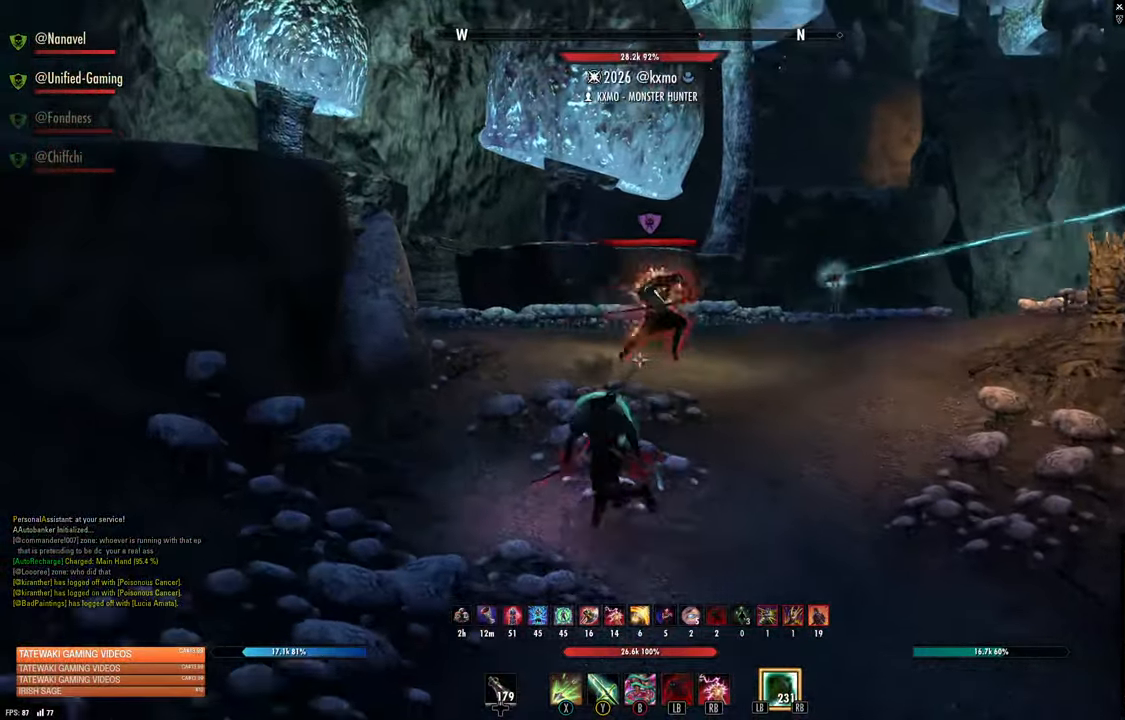
{"buttons": ["X"], "left_stick": "down-left", "right_stick": "center", "events": [[67, "left_stick", "up-right"], [67, "right_stick", "center"], [400, "R2", "down"], [467, "left_stick", "down-left"], [500, "R2", "up"], [500, "X", "down"]]}
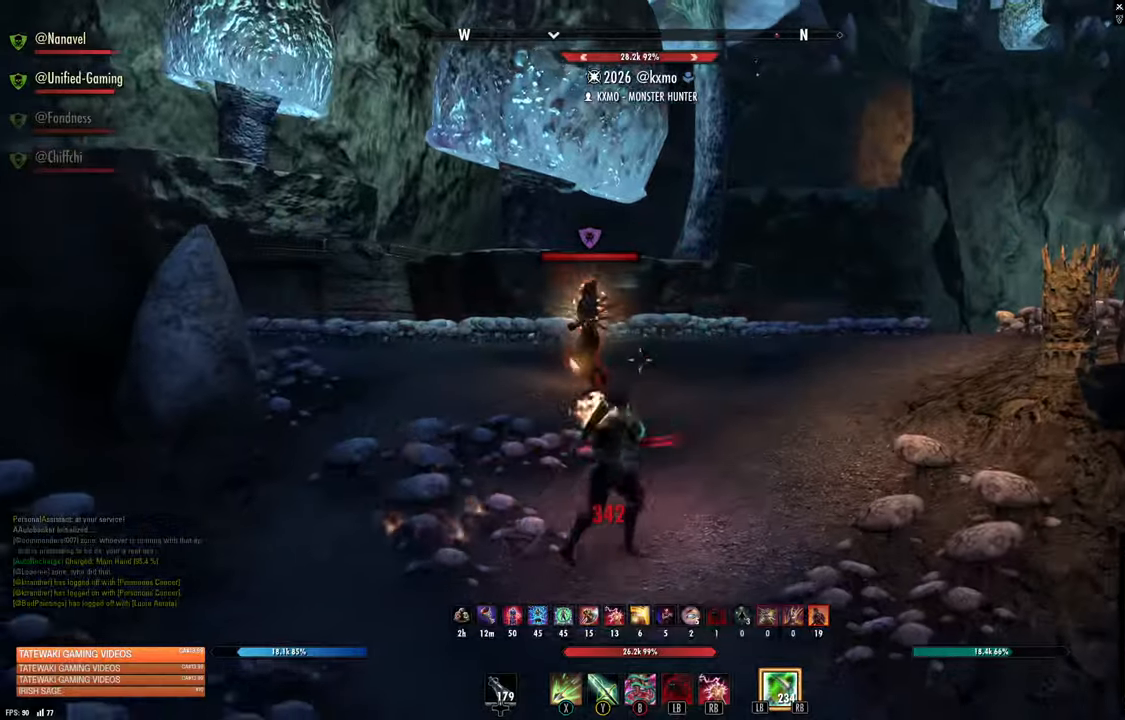
{"buttons": [], "left_stick": "right", "right_stick": "center", "events": [[50, "X", "up"], [284, "right_stick", "left"], [367, "right_stick", "center"], [417, "left_stick", "up"], [500, "left_stick", "right"]]}
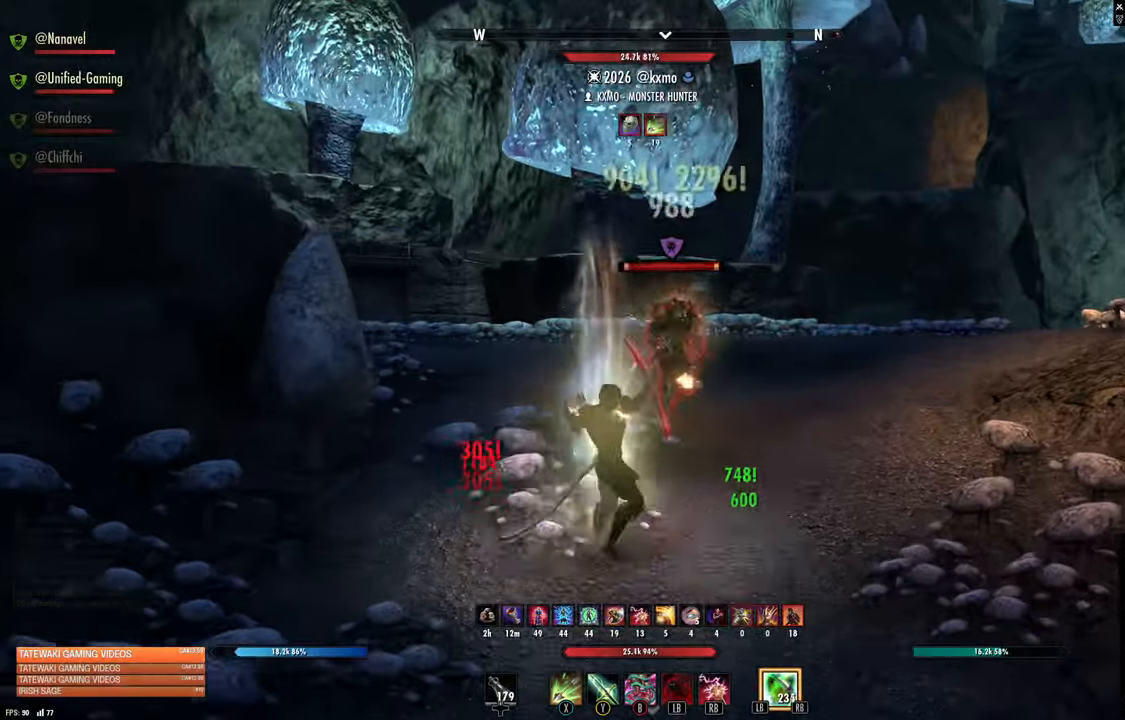
{"buttons": [], "left_stick": "down", "right_stick": "center", "events": [[84, "left_stick", "down"], [367, "R2", "down"], [467, "R2", "up"]]}
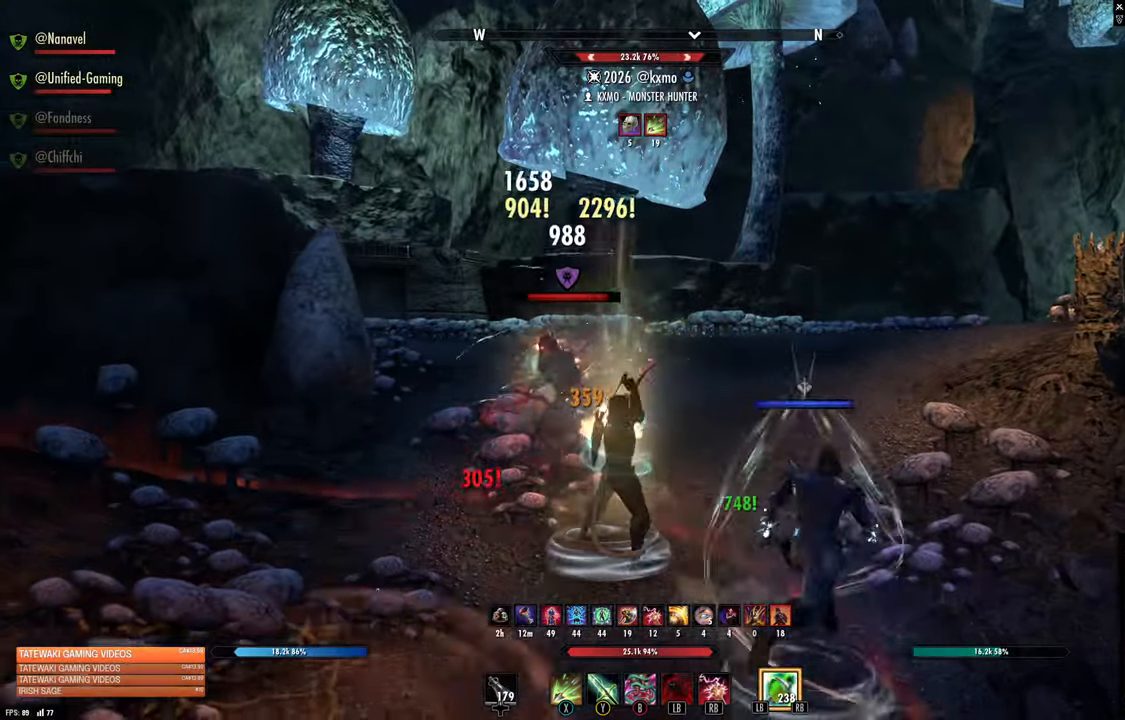
{"buttons": [], "left_stick": "down", "right_stick": "center", "events": [[67, "L1", "down"], [84, "R1", "down"], [134, "L1", "up"], [134, "R1", "up"], [134, "right_stick", "left"], [200, "L1", "down"], [217, "R1", "down"], [284, "L1", "up"], [284, "right_stick", "center"], [300, "R1", "up"]]}
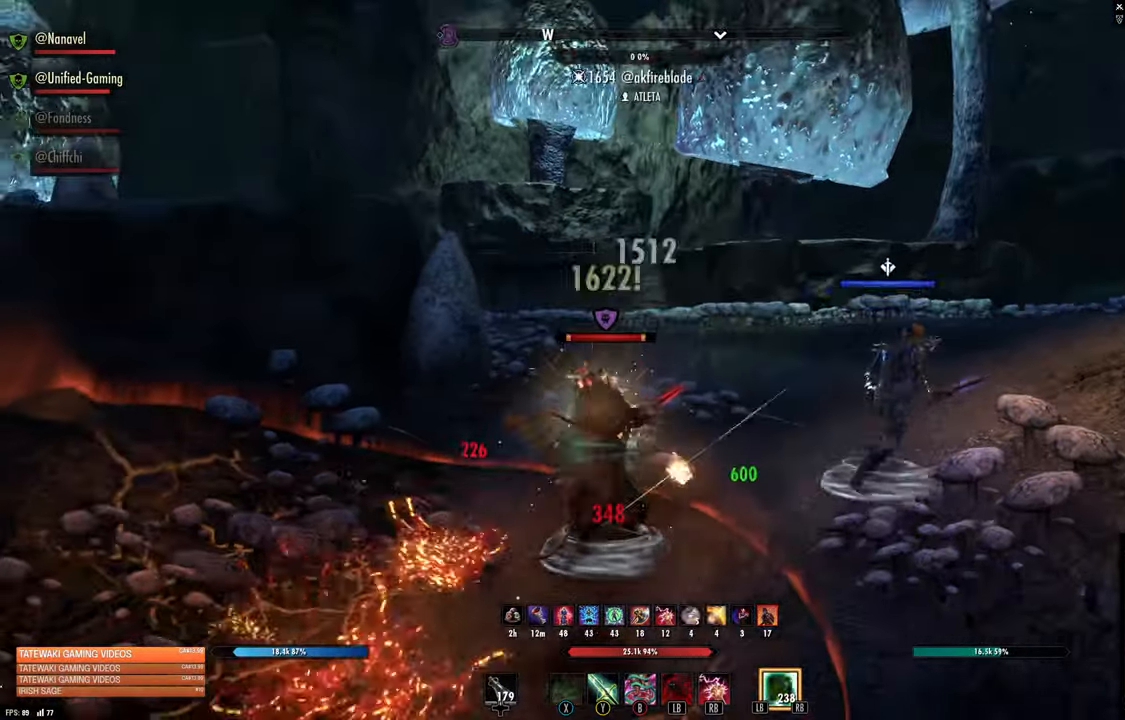
{"buttons": ["R2"], "left_stick": "down", "right_stick": "right", "events": [[84, "right_stick", "down-right"], [267, "right_stick", "left"], [467, "right_stick", "right"], [500, "R2", "down"]]}
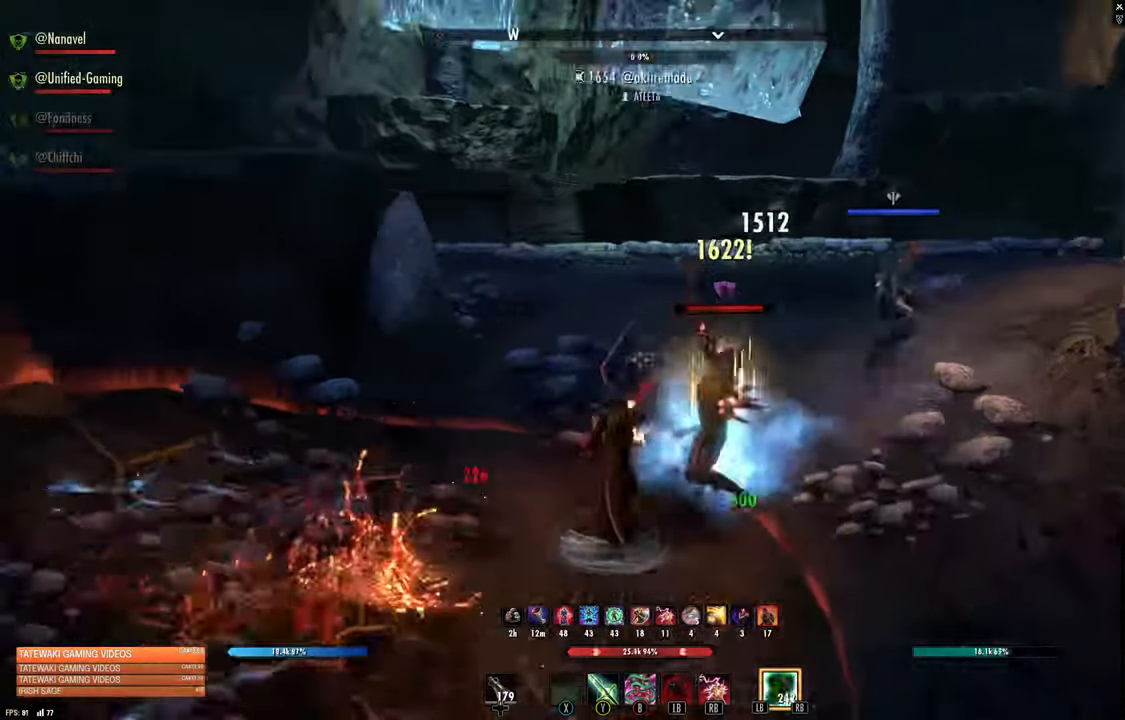
{"buttons": [], "left_stick": "up", "right_stick": "right", "events": [[84, "L1", "down"], [100, "R2", "up"], [134, "L1", "up"], [134, "left_stick", "right"], [167, "R1", "down"], [217, "L1", "down"], [267, "R1", "up"], [284, "L1", "up"], [334, "L1", "down"], [334, "R1", "down"], [417, "L1", "up"], [417, "R1", "up"], [417, "left_stick", "up"]]}
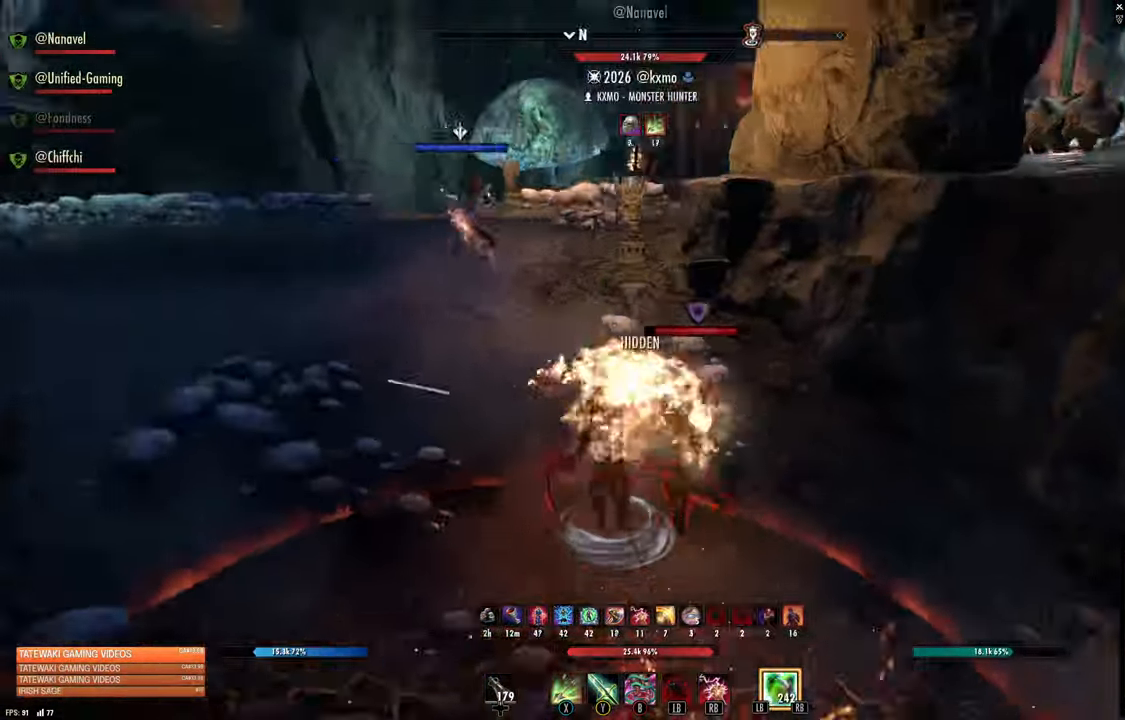
{"buttons": [], "left_stick": "left", "right_stick": "down-right", "events": [[84, "left_stick", "left"], [300, "R2", "down"], [467, "R2", "up"], [467, "right_stick", "down-right"]]}
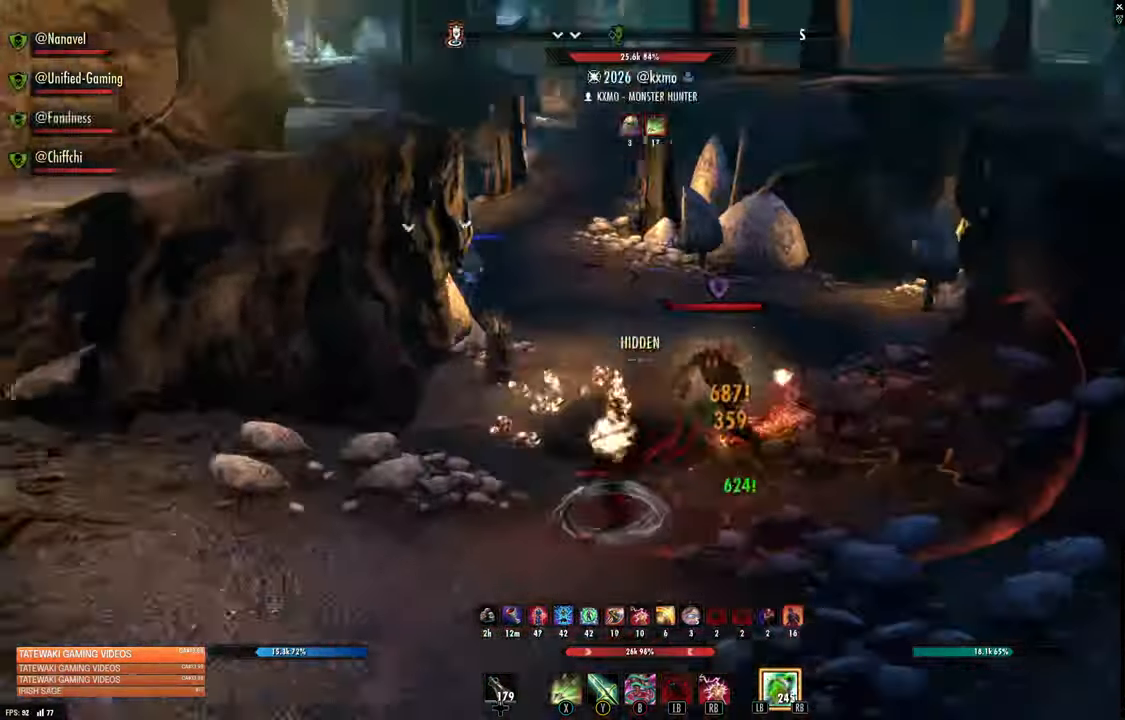
{"buttons": [], "left_stick": "up", "right_stick": "center"}
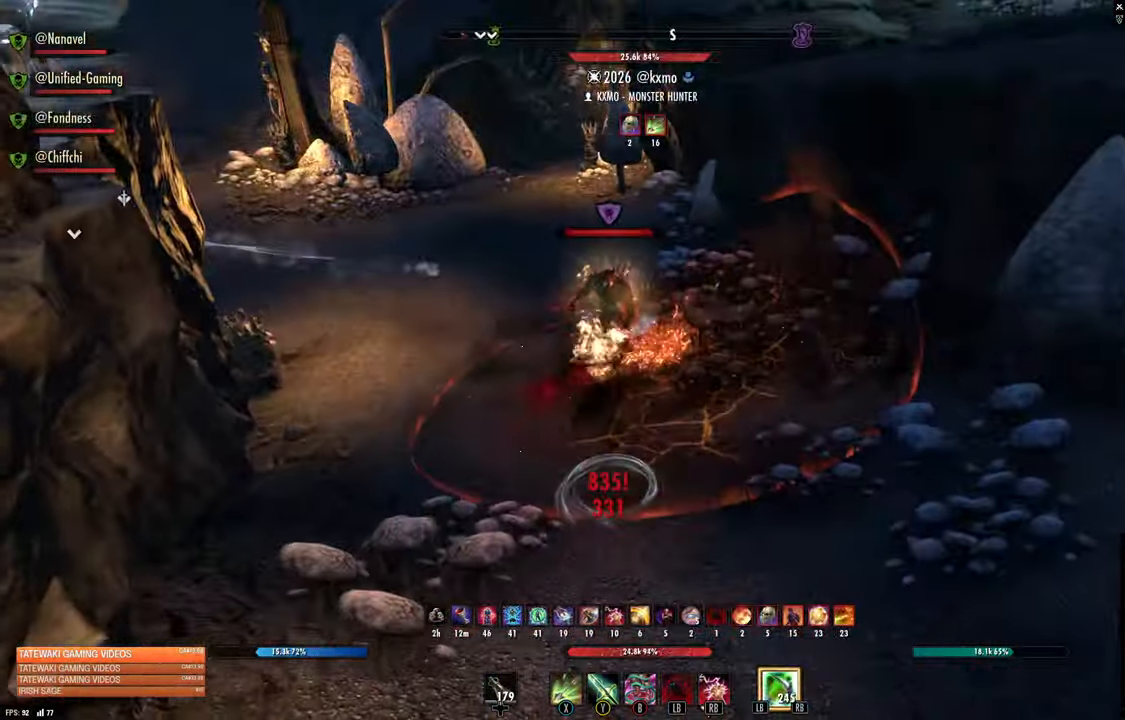
{"buttons": [], "left_stick": "up", "right_stick": "right", "events": [[84, "left_stick", "down"], [84, "right_stick", "up-left"], [300, "R2", "down"], [300, "left_stick", "up-left"], [300, "right_stick", "center"], [367, "left_stick", "up"], [434, "right_stick", "right"], [484, "R2", "up"]]}
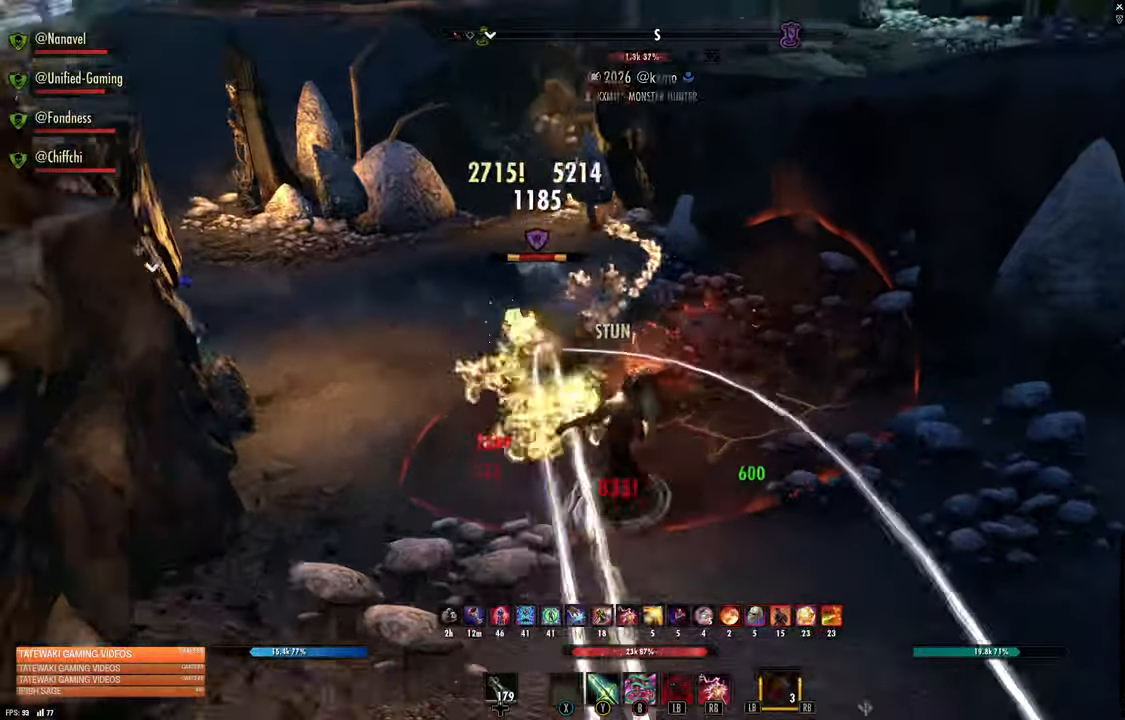
{"buttons": [], "left_stick": "right", "right_stick": "center", "events": [[34, "left_stick", "left"], [34, "right_stick", "left"], [67, "R1", "down"], [134, "R1", "up"], [184, "R1", "down"], [300, "R1", "up"], [334, "R1", "down"], [367, "left_stick", "up"], [417, "R1", "up"], [417, "right_stick", "center"], [484, "left_stick", "right"]]}
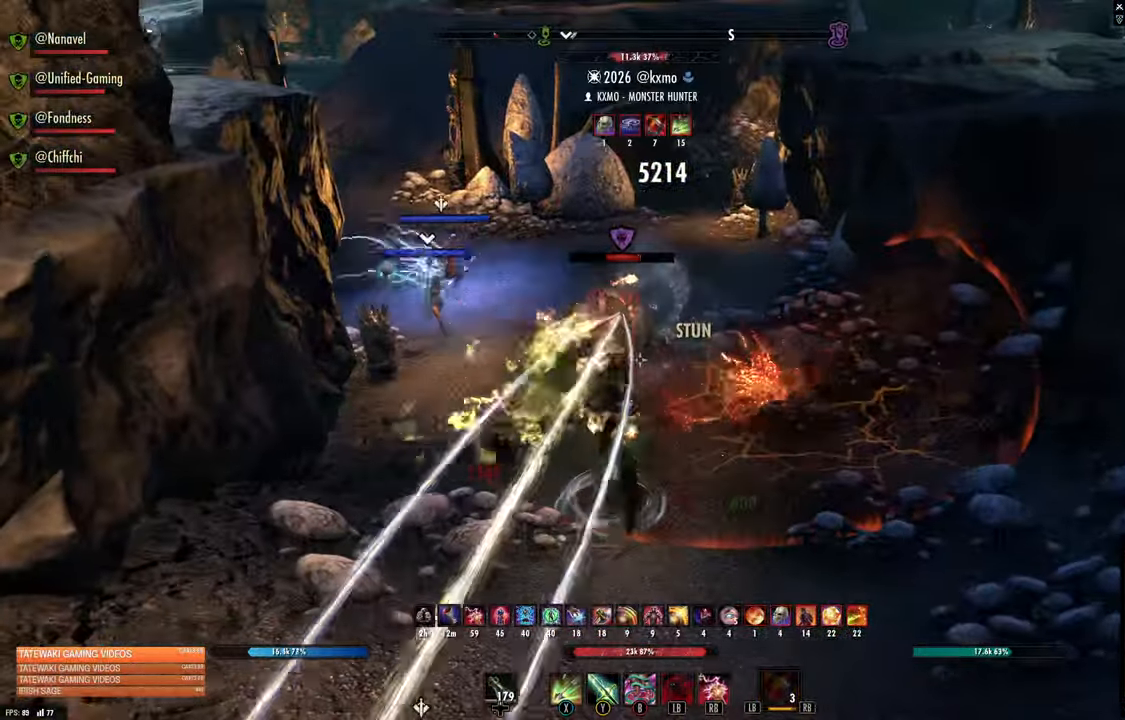
{"buttons": [], "left_stick": "up", "right_stick": "center", "events": [[17, "left_stick", "down-right"], [167, "L2", "down"], [167, "left_stick", "up-left"], [300, "L2", "up"], [350, "left_stick", "up"]]}
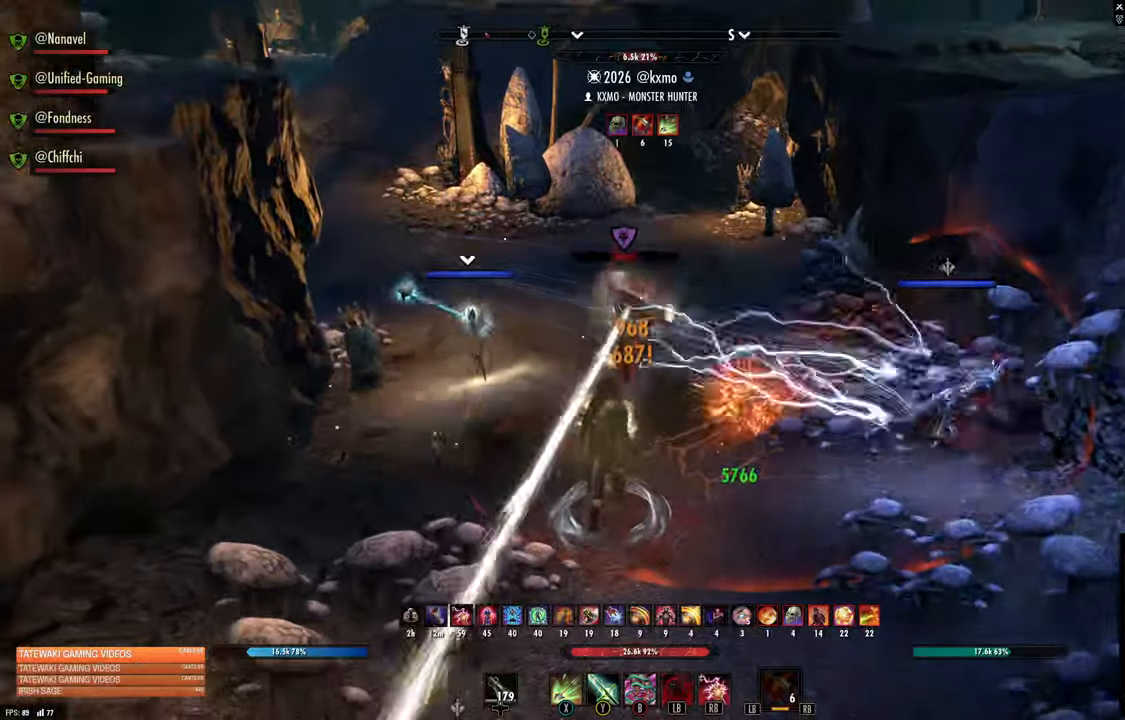
{"buttons": [], "left_stick": "right", "right_stick": "center", "events": [[50, "right_stick", "up"], [83, "R2", "down"], [150, "right_stick", "center"], [183, "R2", "up"], [300, "Y", "down"], [366, "Y", "up"], [416, "left_stick", "right"]]}
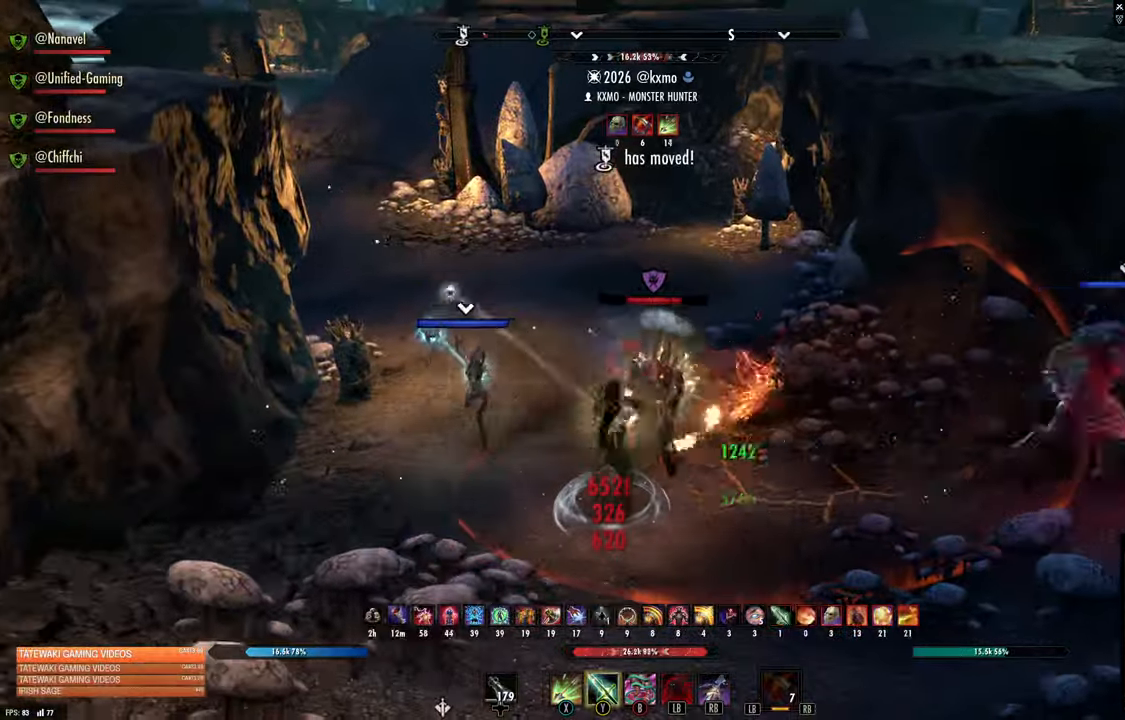
{"buttons": [], "left_stick": "down-right", "right_stick": "right", "events": [[50, "left_stick", "down-right"], [100, "right_stick", "right"]]}
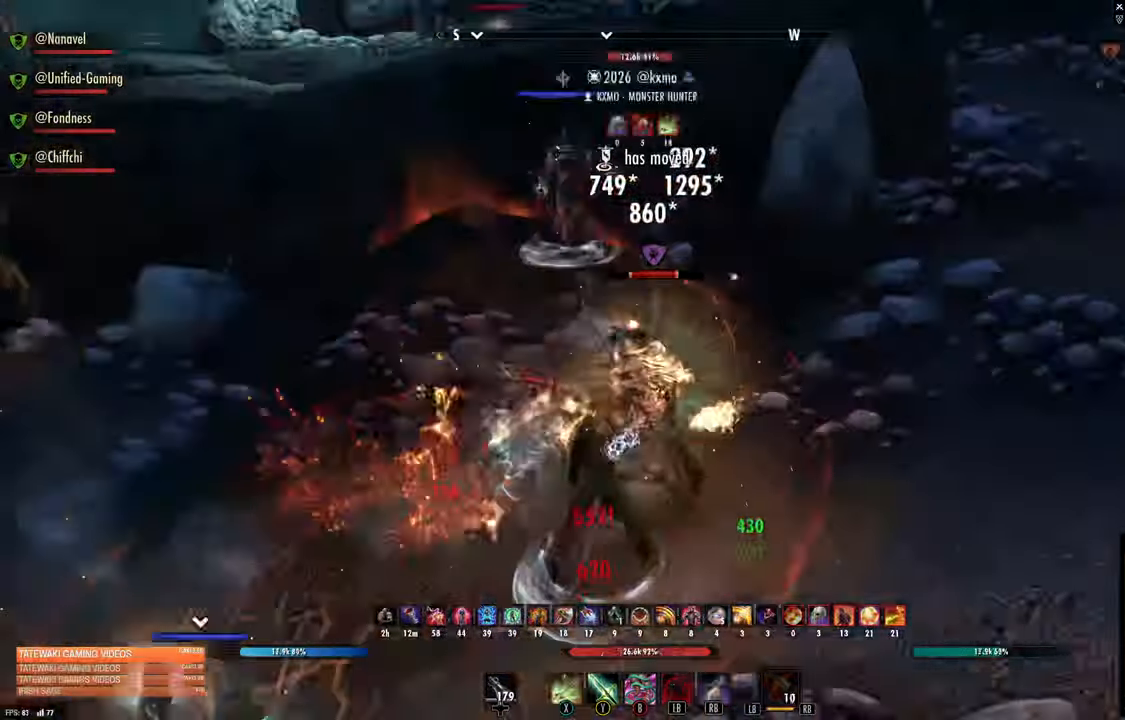
{"buttons": [], "left_stick": "right", "right_stick": "right"}
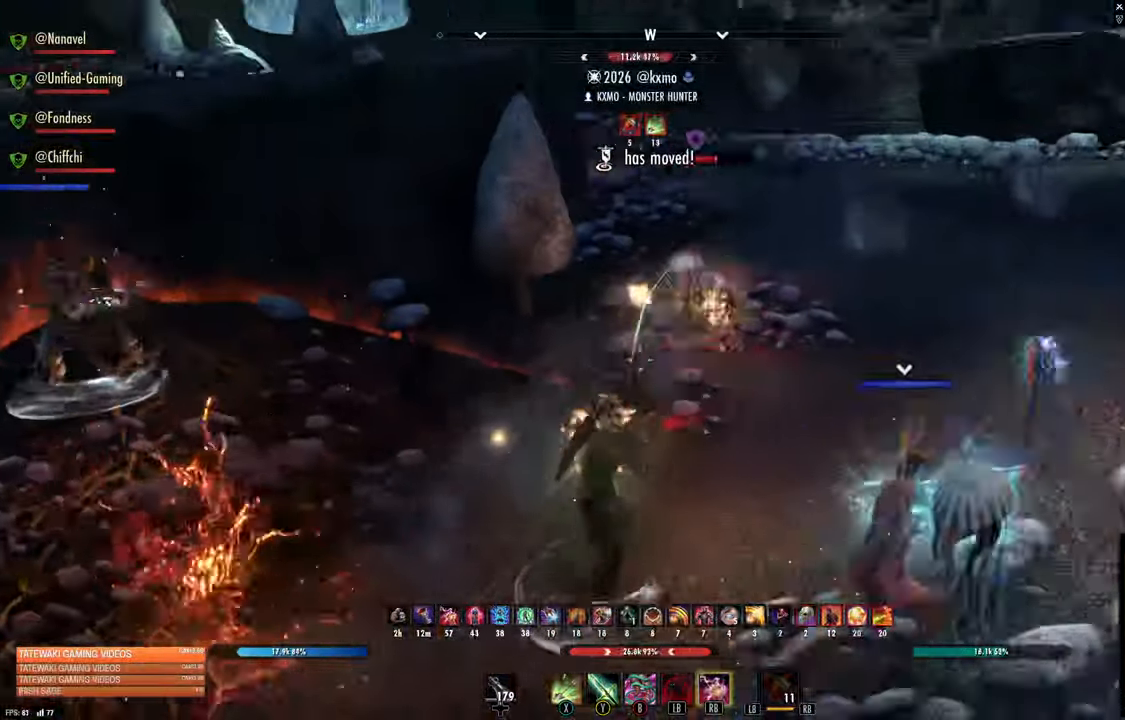
{"buttons": [], "left_stick": "up", "right_stick": "up-left", "events": [[33, "left_stick", "up-right"], [183, "L3", "down"], [183, "left_stick", "up"], [200, "right_stick", "up"], [316, "L3", "up"], [483, "right_stick", "up-left"]]}
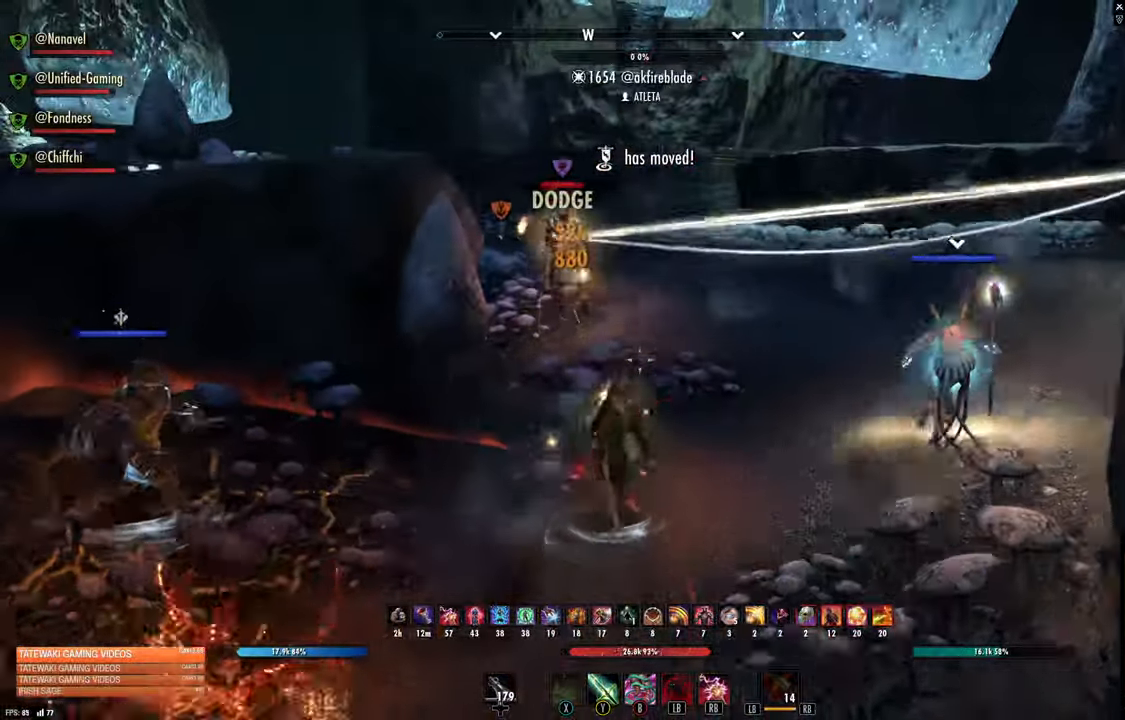
{"buttons": [], "left_stick": "up", "right_stick": "up-left", "events": [[183, "R2", "down"], [300, "R2", "up"], [316, "Y", "down"], [416, "Y", "up"]]}
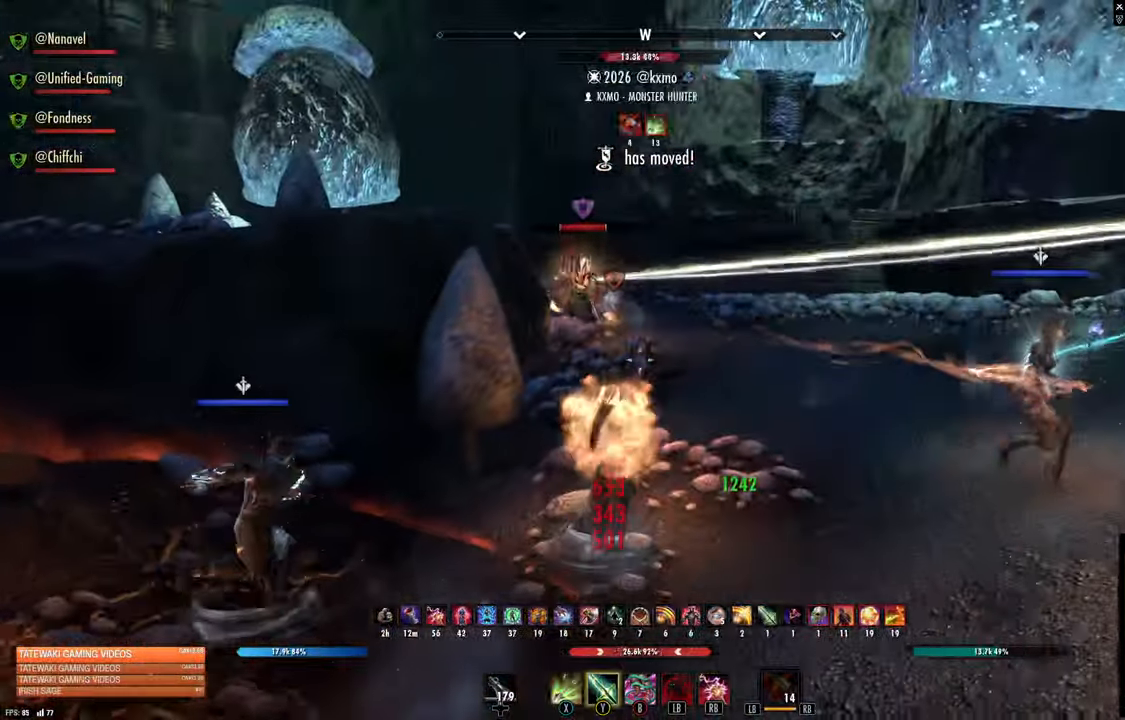
{"buttons": [], "left_stick": "up-right", "right_stick": "up-left", "events": [[100, "left_stick", "up-right"], [100, "right_stick", "center"], [116, "L2", "down"], [216, "A", "down"], [283, "A", "up"], [416, "L2", "up"], [450, "right_stick", "up-left"]]}
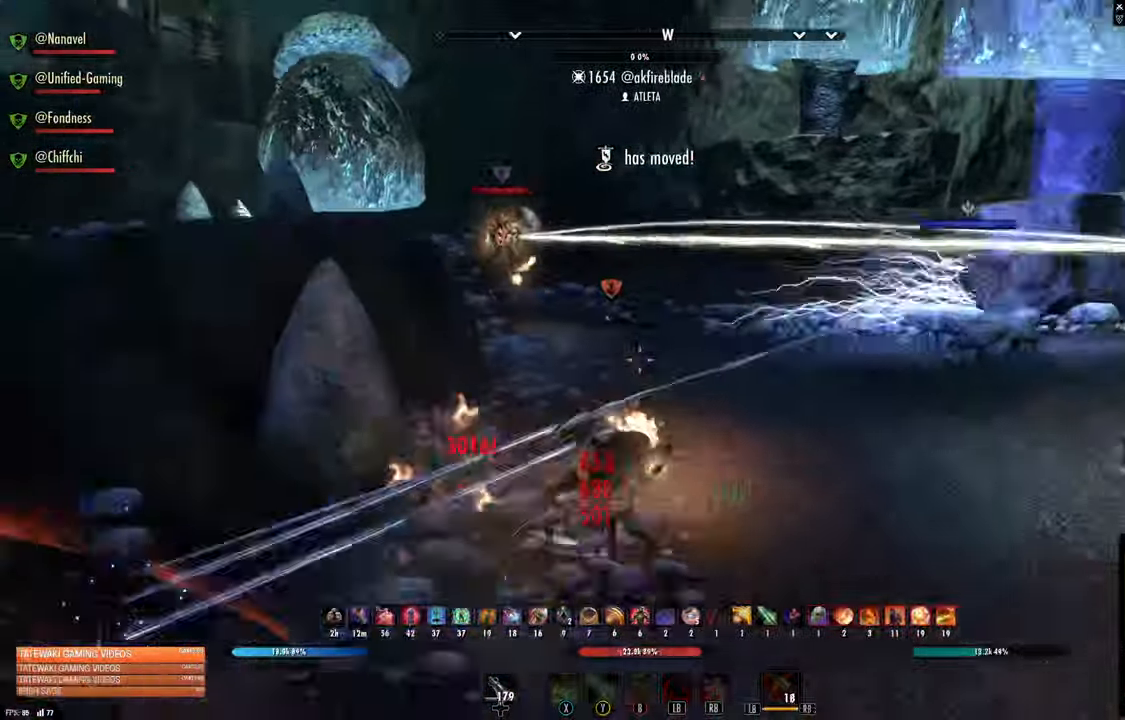
{"buttons": [], "left_stick": "up-right", "right_stick": "up-left"}
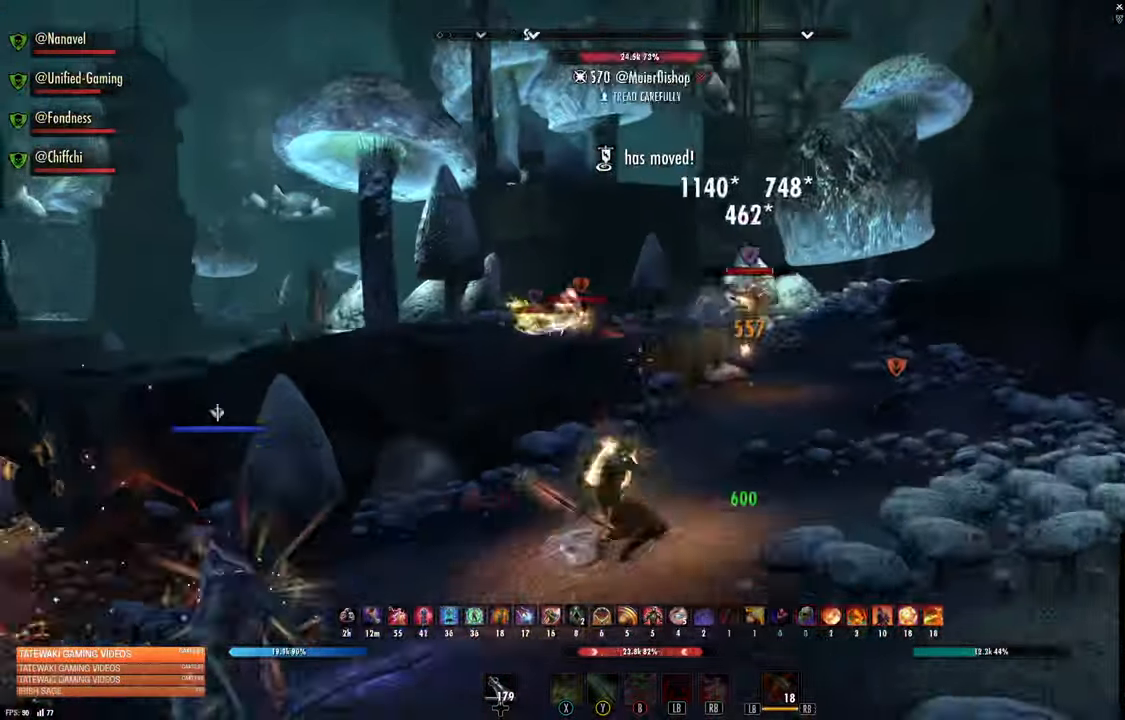
{"buttons": ["X"], "left_stick": "up-right", "right_stick": "center", "events": [[116, "A", "down"], [116, "right_stick", "center"], [183, "A", "up"], [266, "right_stick", "right"], [300, "R2", "down"], [400, "right_stick", "center"], [466, "R2", "up"], [466, "X", "down"]]}
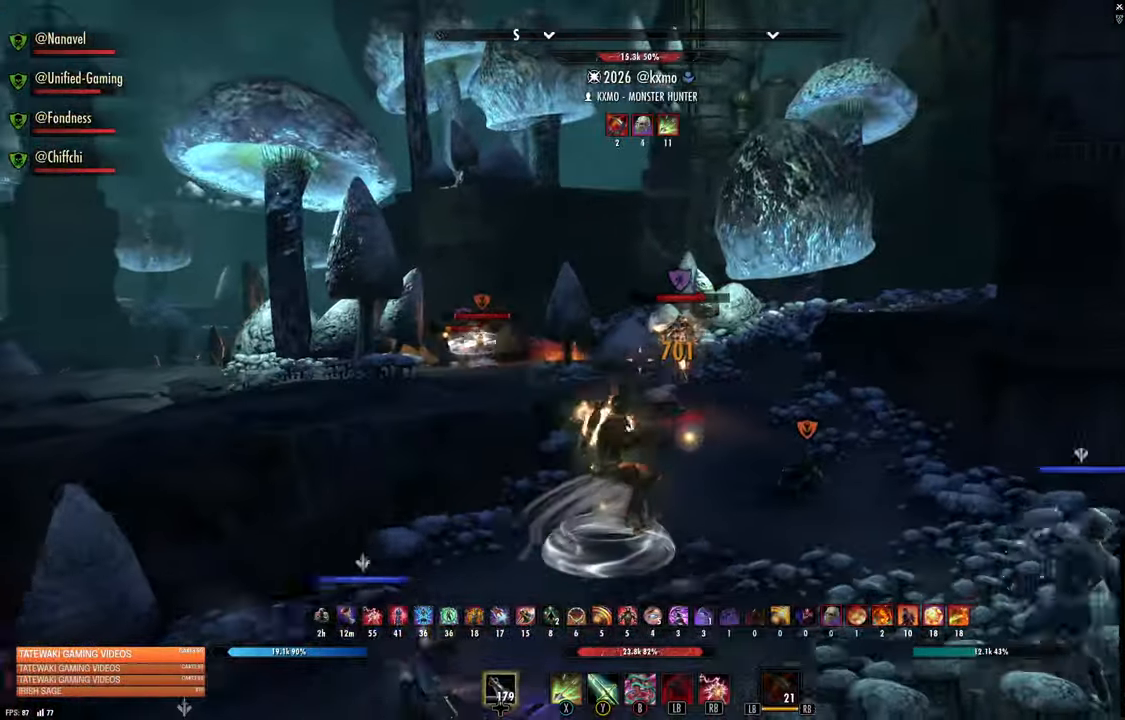
{"buttons": [], "left_stick": "up-right", "right_stick": "center", "events": [[50, "X", "up"], [333, "right_stick", "left"], [433, "right_stick", "center"]]}
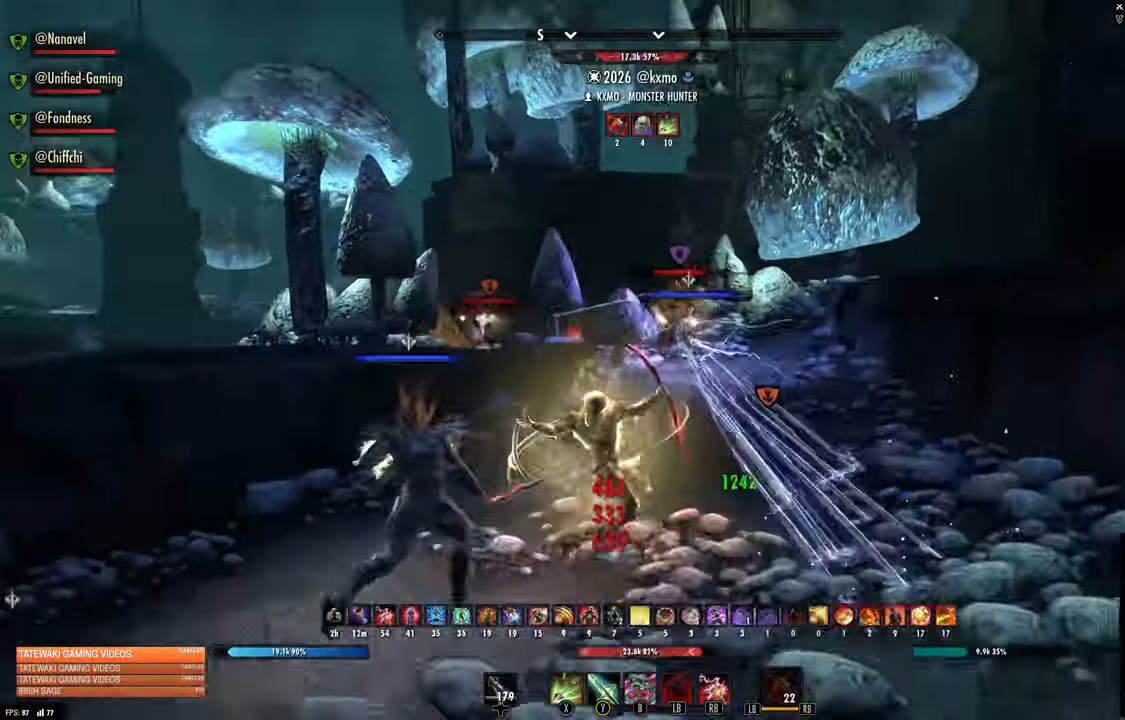
{"buttons": [], "left_stick": "up", "right_stick": "center", "events": [[383, "R2", "down"], [433, "left_stick", "up"], [500, "R2", "up"]]}
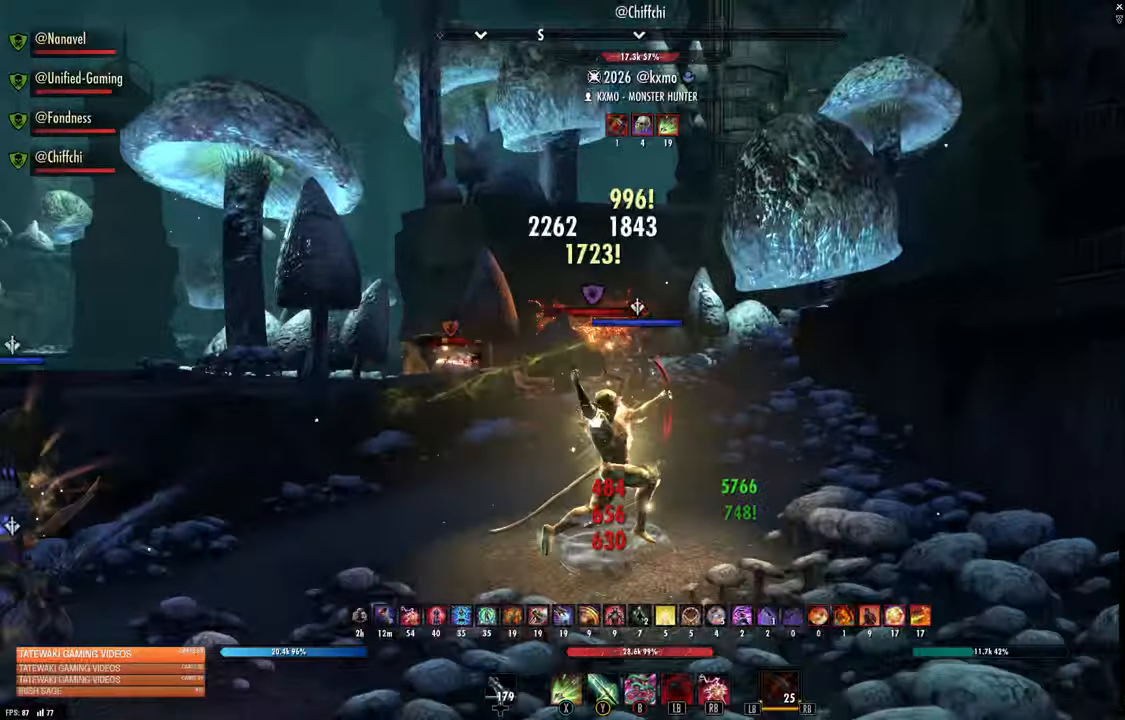
{"buttons": [], "left_stick": "up", "right_stick": "center", "events": [[33, "Y", "down"], [100, "Y", "up"], [300, "right_stick", "left"], [467, "right_stick", "center"]]}
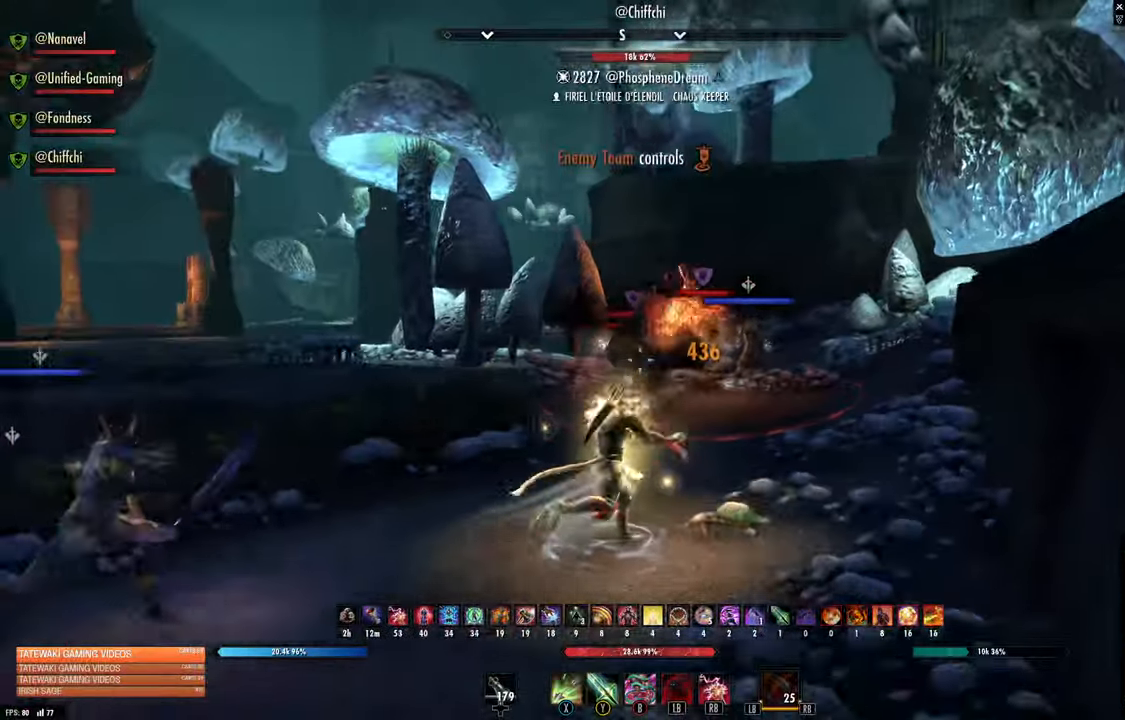
{"buttons": ["R2"], "left_stick": "up", "right_stick": "center", "events": [[417, "R2", "down"]]}
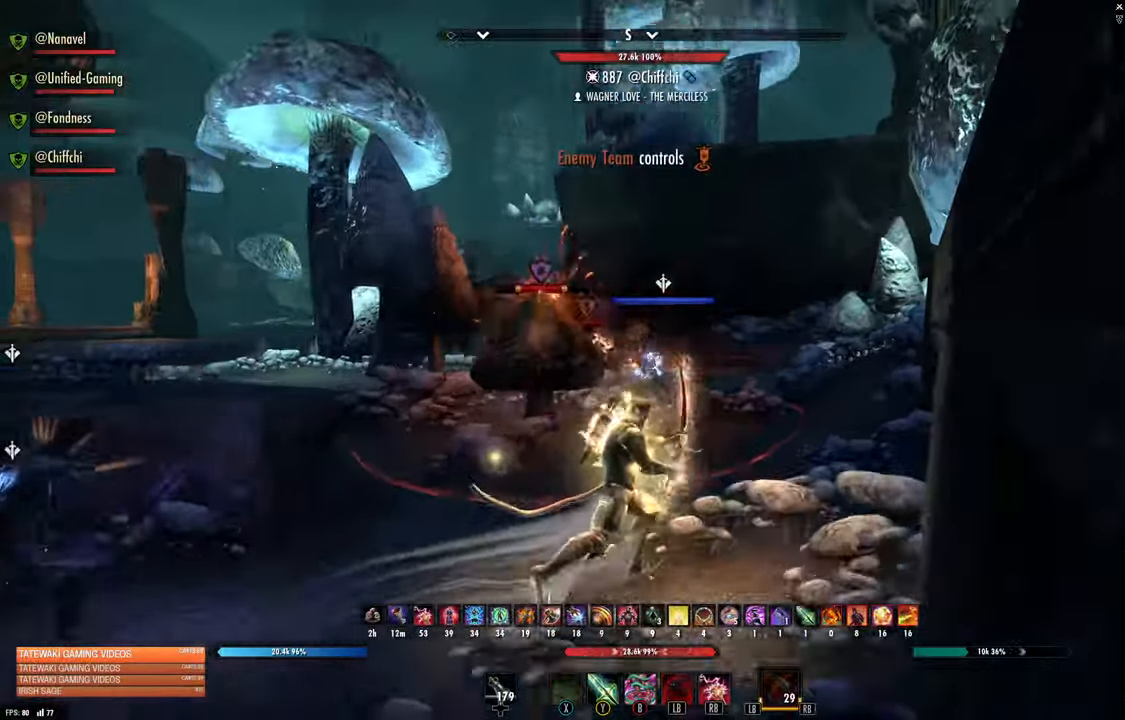
{"buttons": [], "left_stick": "up-right", "right_stick": "down-left", "events": [[50, "R2", "up"], [250, "left_stick", "up-right"], [450, "right_stick", "down-left"]]}